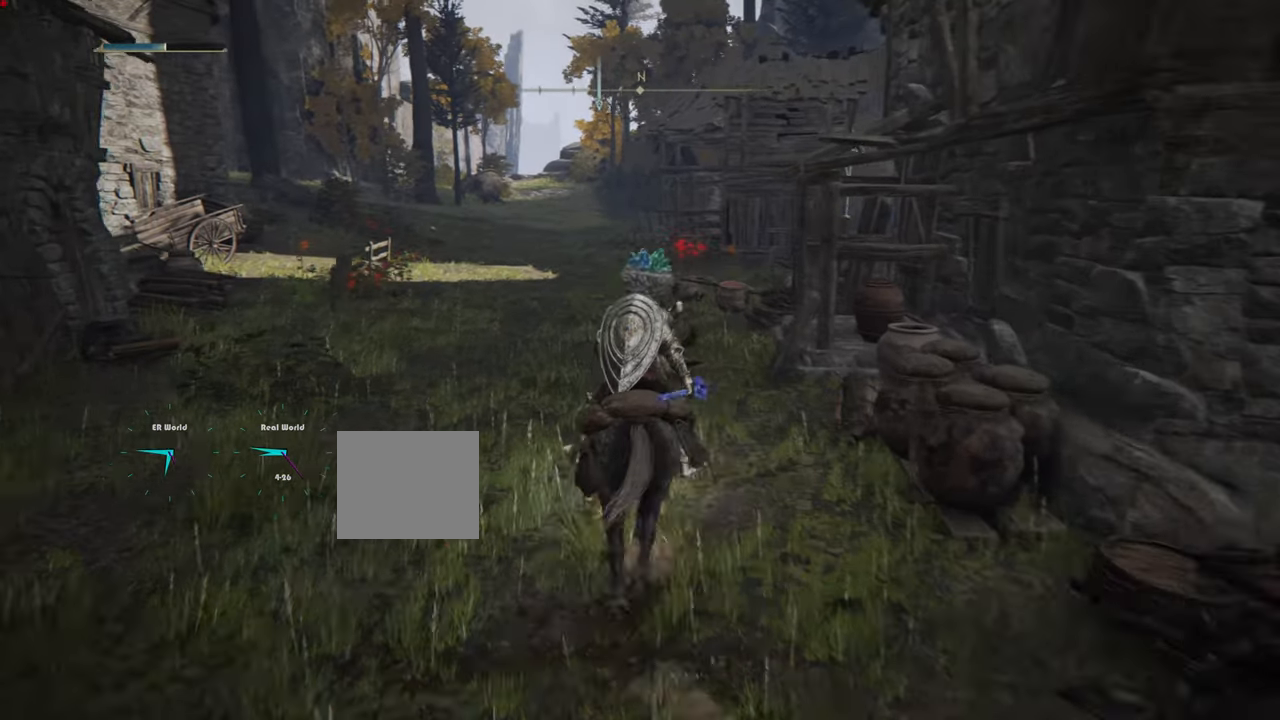
Gameplay with a controller (PlayStation layout); each line is a JSON object with the inputs held at the frame after it. "events" lists button and stick changes between this image and that frame as [ms after this image, input, new state], when the widget could be followed in between.
{"buttons": [], "left_stick": "up", "right_stick": "center", "events": []}
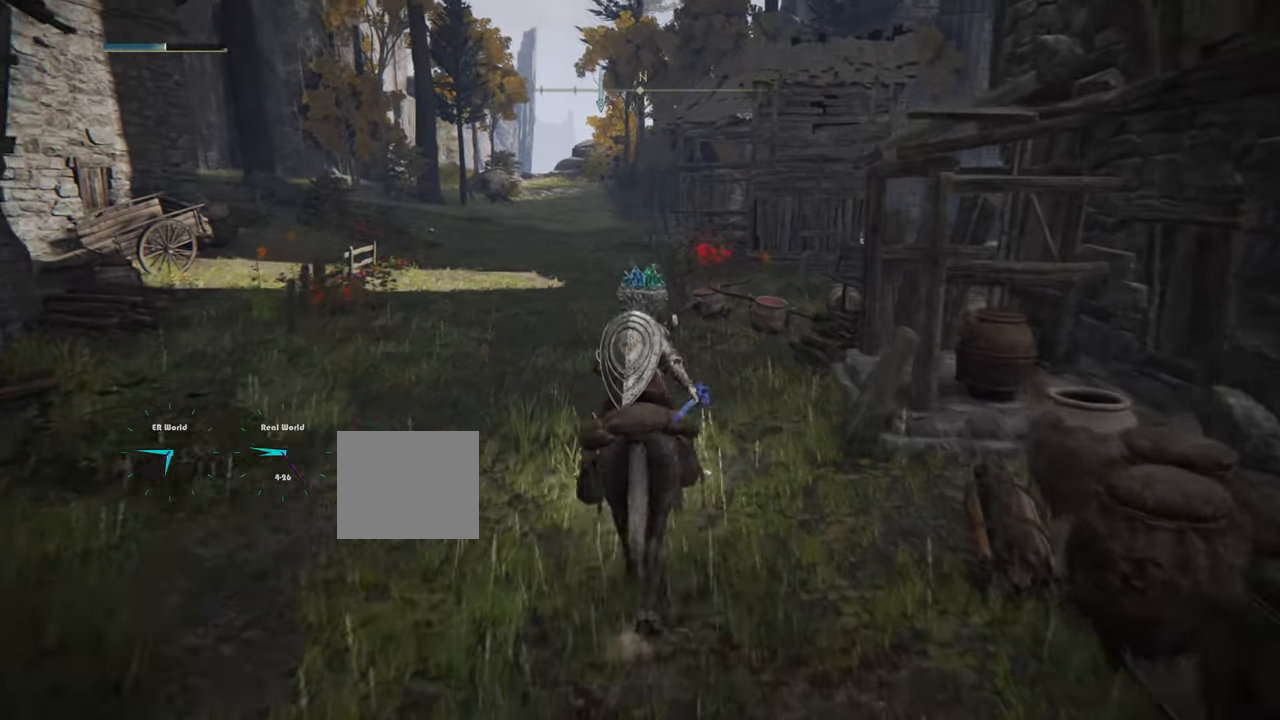
{"buttons": [], "left_stick": "up-left", "right_stick": "center", "events": [[250, "left_stick", "up-left"]]}
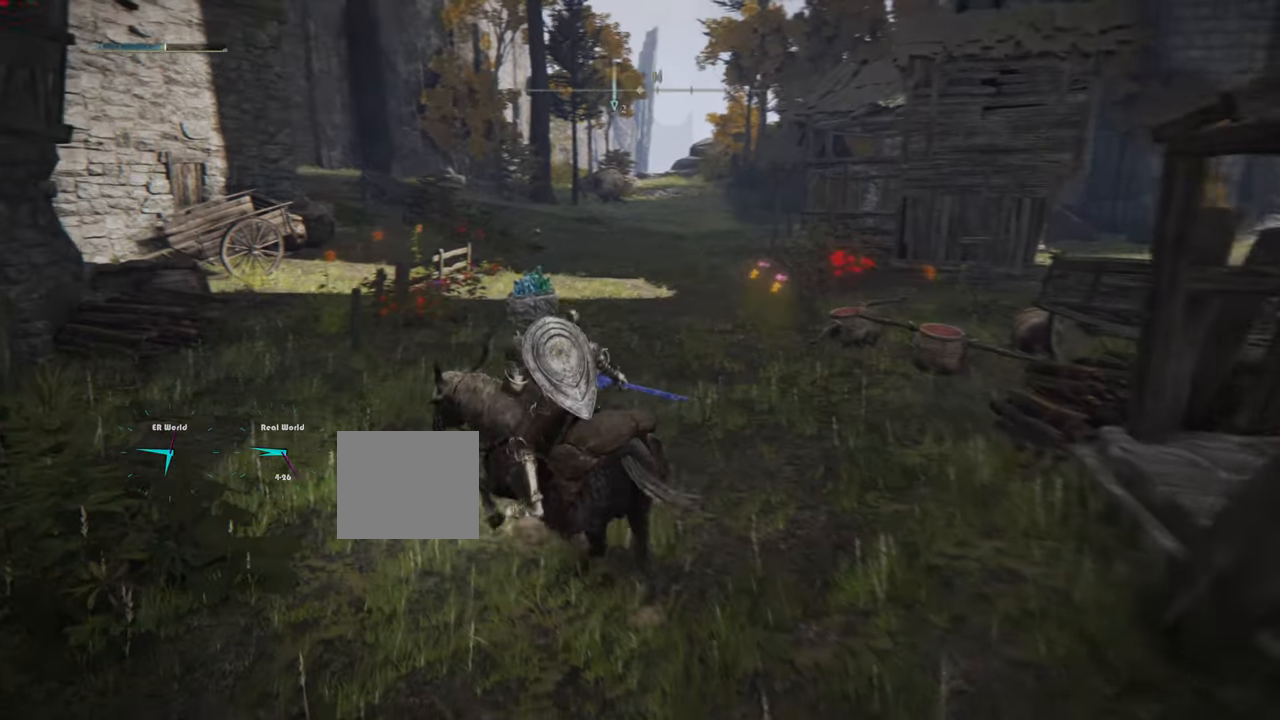
{"buttons": [], "left_stick": "up-left", "right_stick": "center", "events": [[166, "right_stick", "down-left"], [316, "right_stick", "center"]]}
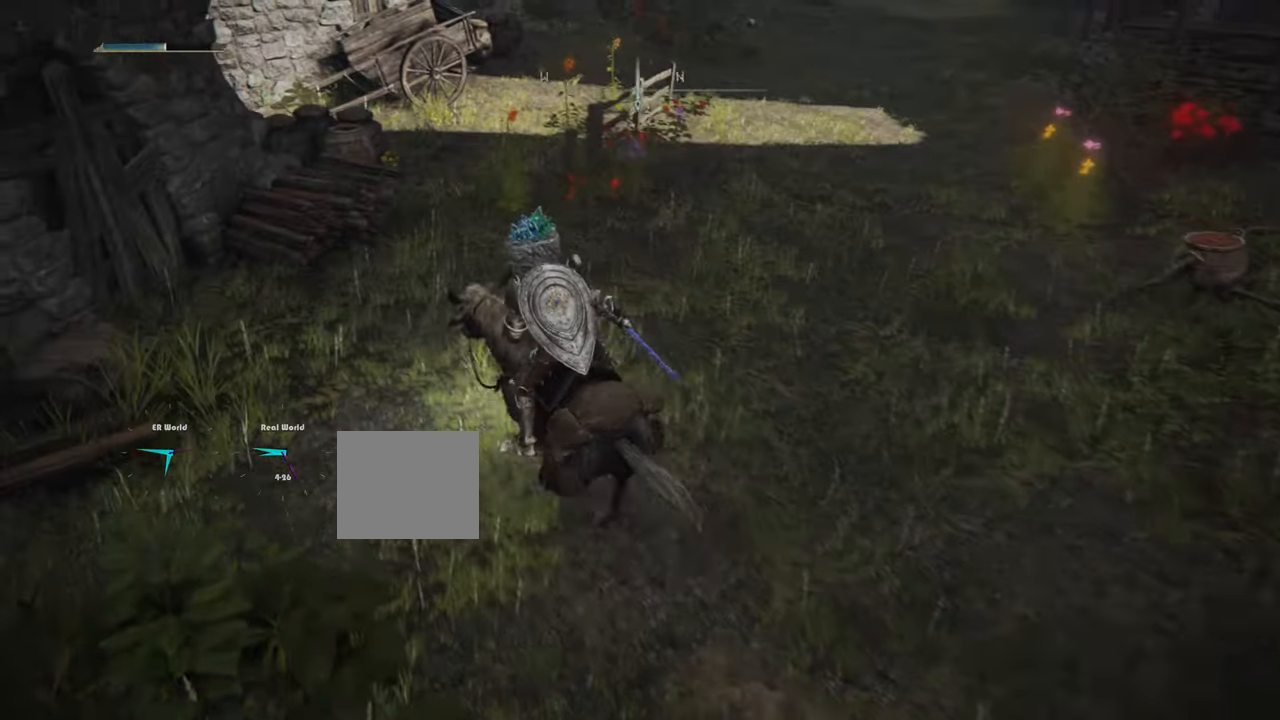
{"buttons": [], "left_stick": "up-left", "right_stick": "center", "events": []}
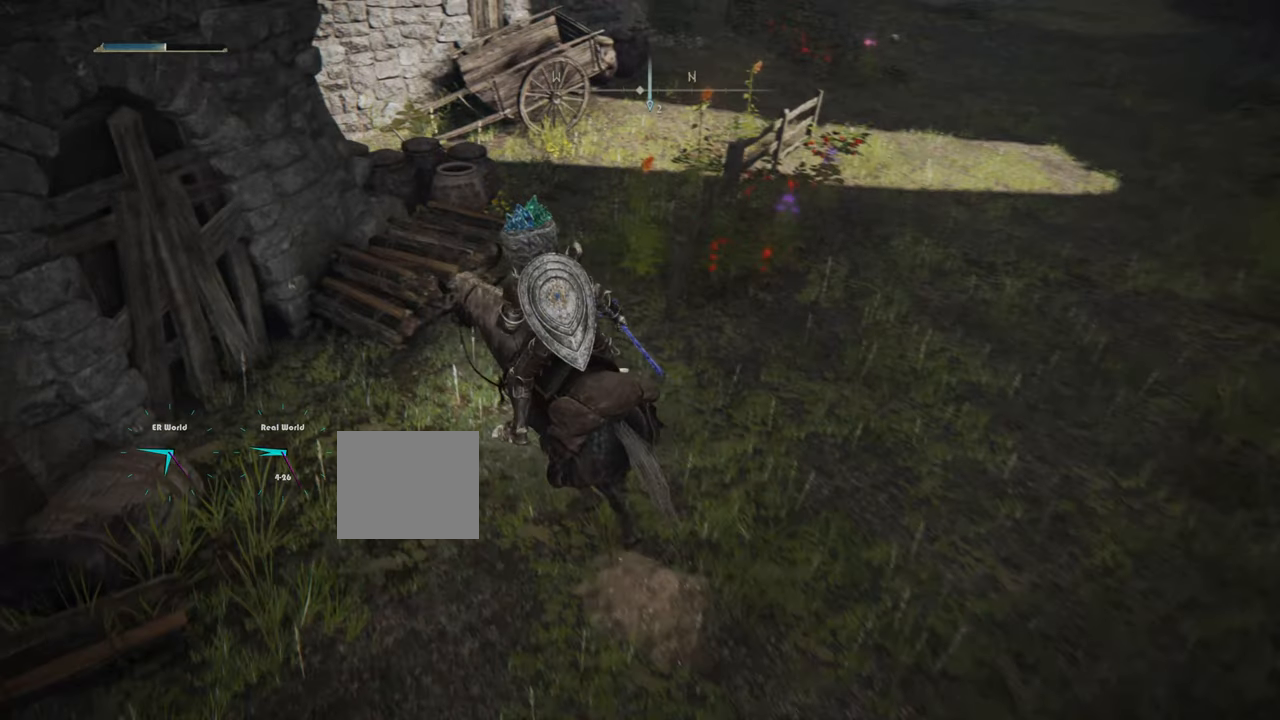
{"buttons": [], "left_stick": "up-right", "right_stick": "center", "events": [[33, "left_stick", "up"], [250, "left_stick", "up-right"]]}
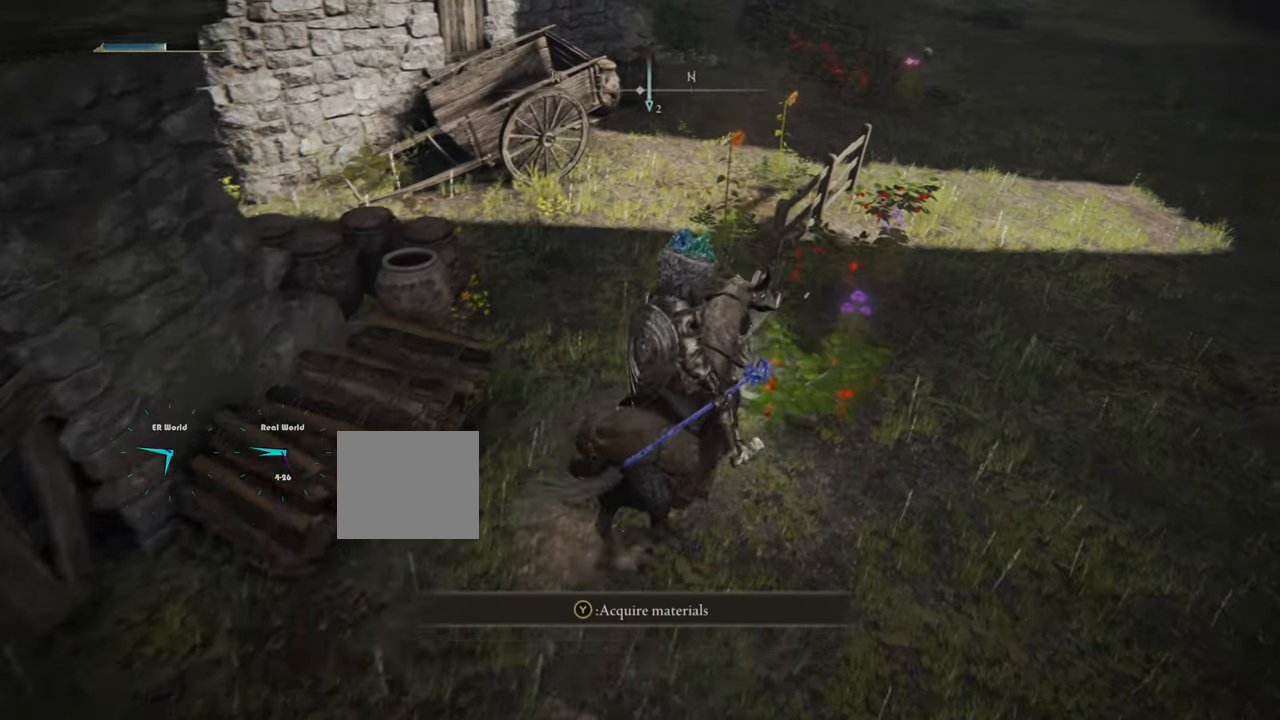
{"buttons": [], "left_stick": "up-right", "right_stick": "center", "events": [[100, "TRIANGLE", "down"], [251, "TRIANGLE", "up"]]}
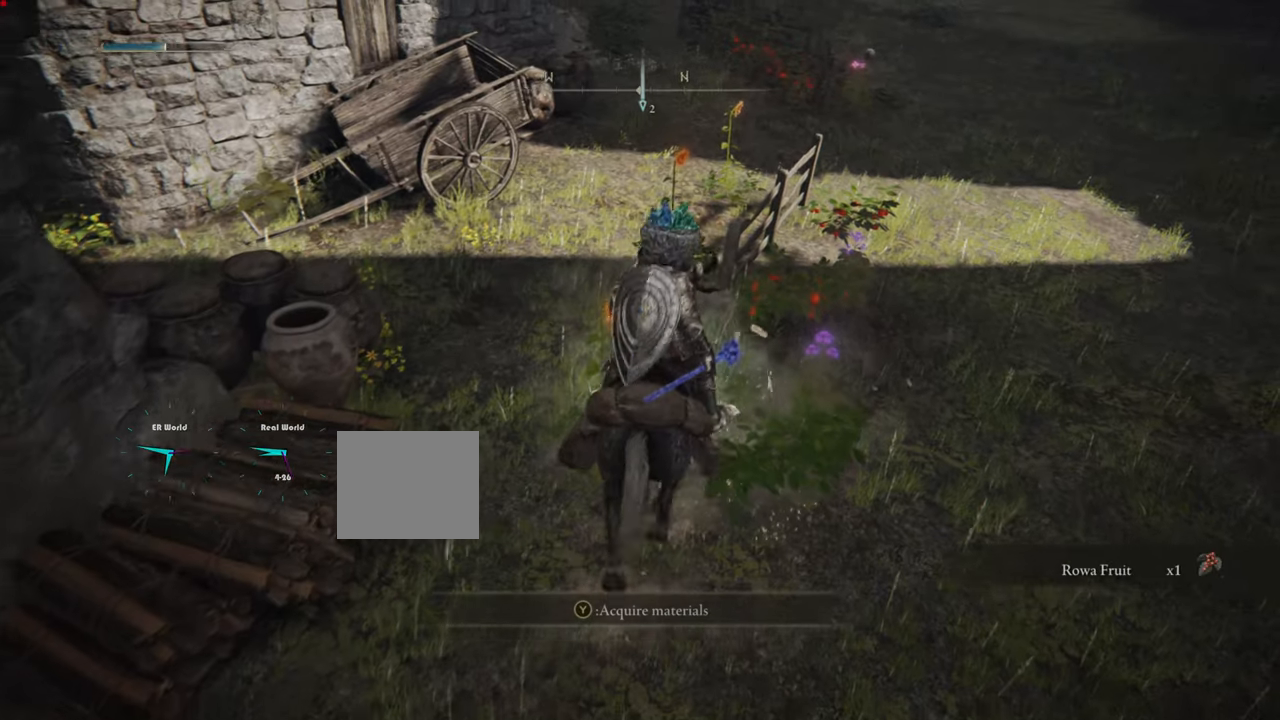
{"buttons": ["TRIANGLE"], "left_stick": "center", "right_stick": "center", "events": [[200, "TRIANGLE", "down"], [367, "TRIANGLE", "up"], [367, "left_stick", "center"], [434, "TRIANGLE", "down"]]}
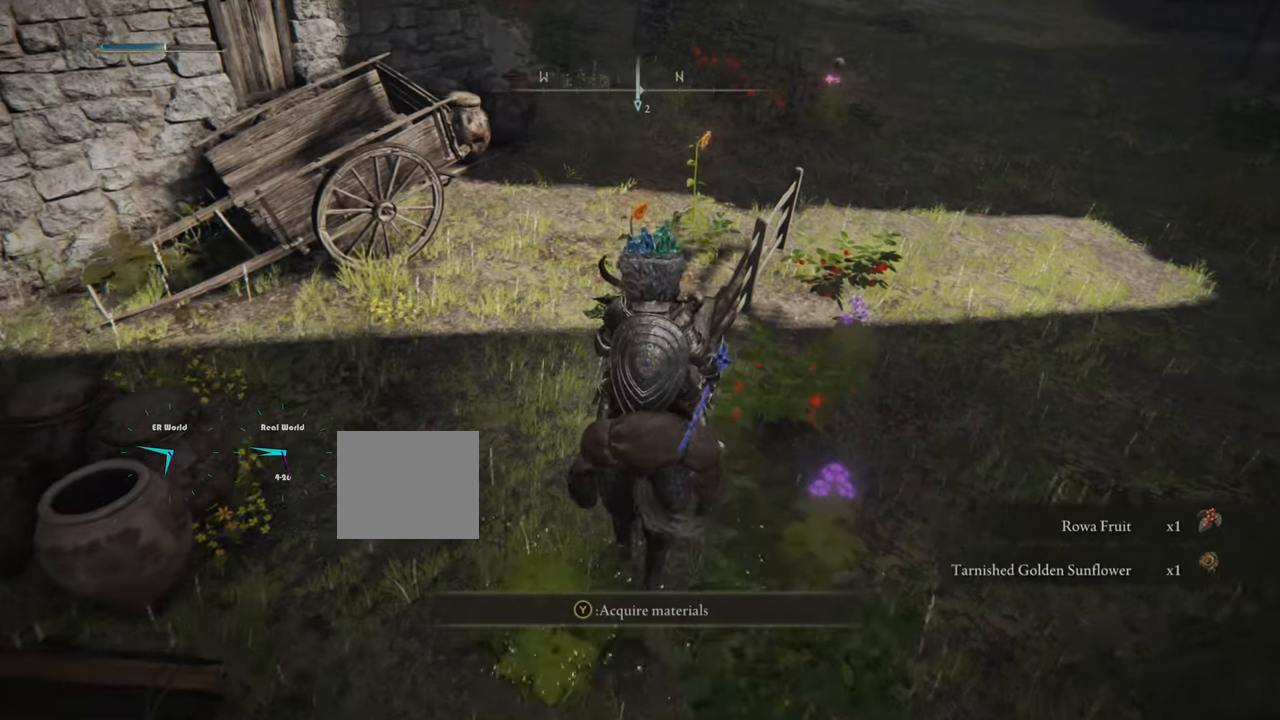
{"buttons": [], "left_stick": "right", "right_stick": "center", "events": [[17, "TRIANGLE", "up"], [84, "TRIANGLE", "down"], [200, "TRIANGLE", "up"], [267, "left_stick", "right"]]}
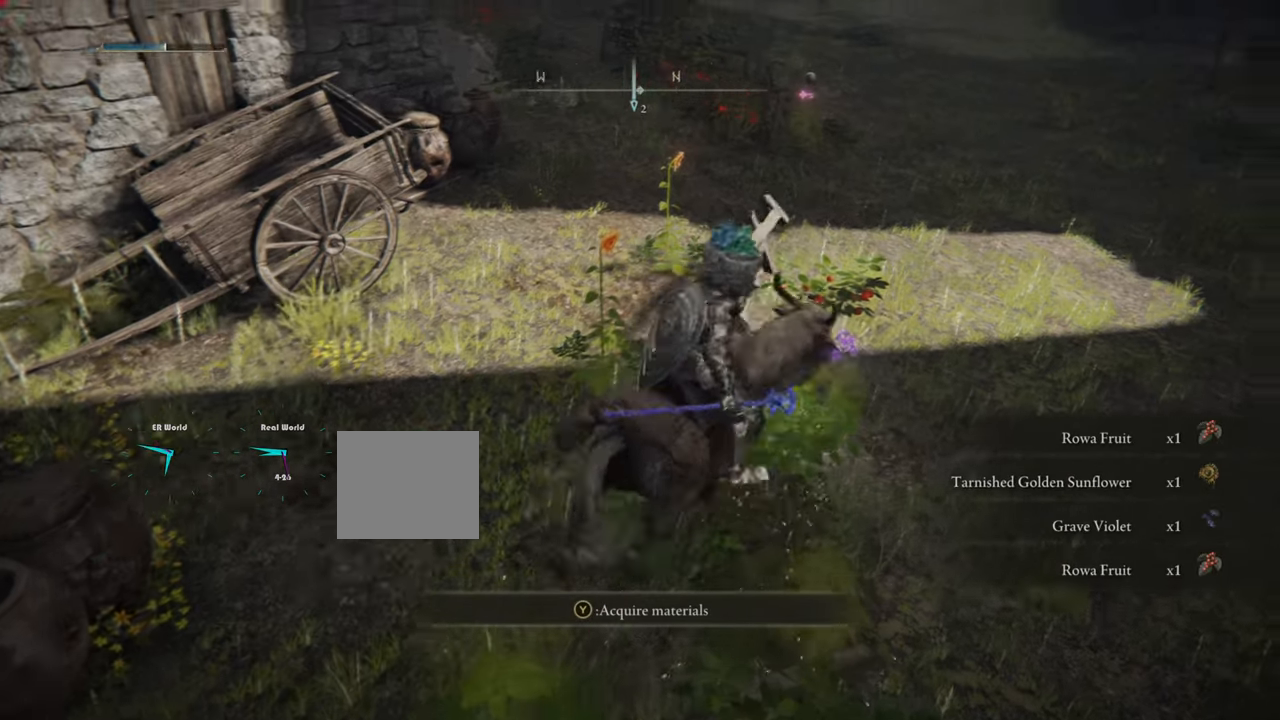
{"buttons": ["TRIANGLE"], "left_stick": "up-left", "right_stick": "center", "events": [[67, "TRIANGLE", "down"], [150, "left_stick", "center"], [183, "TRIANGLE", "up"], [267, "left_stick", "up-left"], [484, "TRIANGLE", "down"]]}
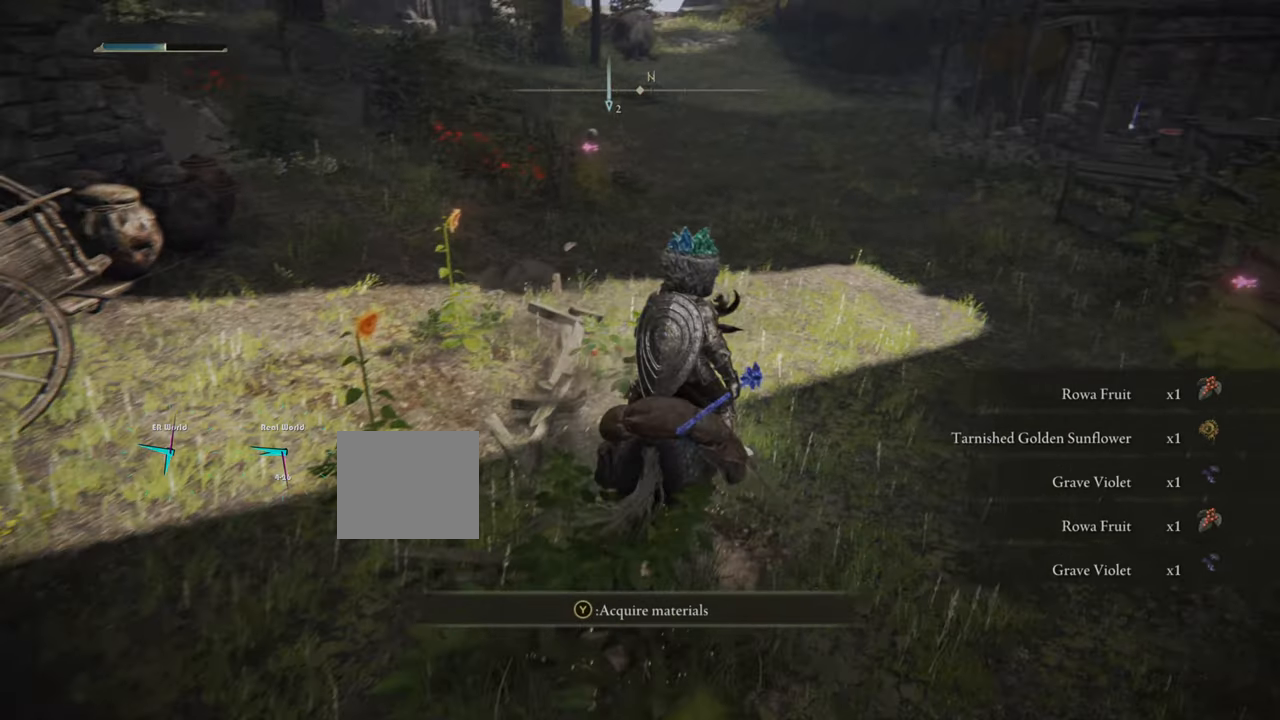
{"buttons": [], "left_stick": "up-left", "right_stick": "center", "events": [[166, "TRIANGLE", "up"], [317, "TRIANGLE", "down"], [367, "TRIANGLE", "up"]]}
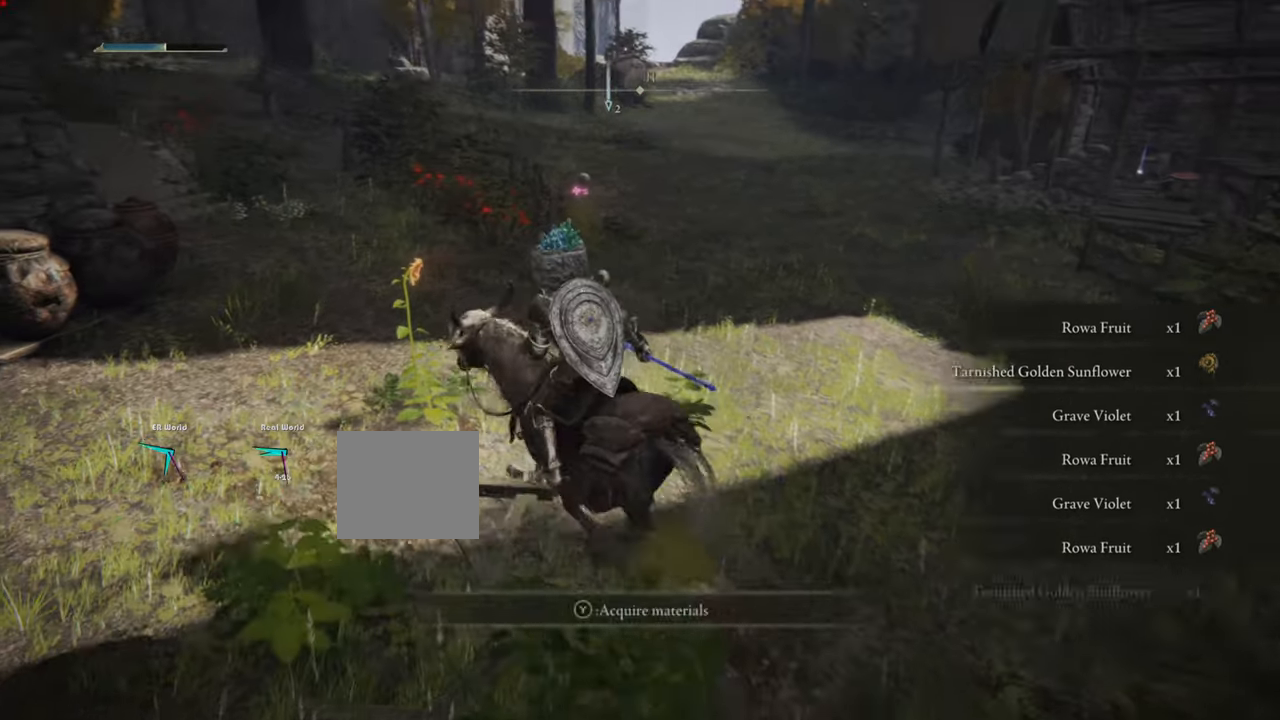
{"buttons": ["TRIANGLE"], "left_stick": "center", "right_stick": "center"}
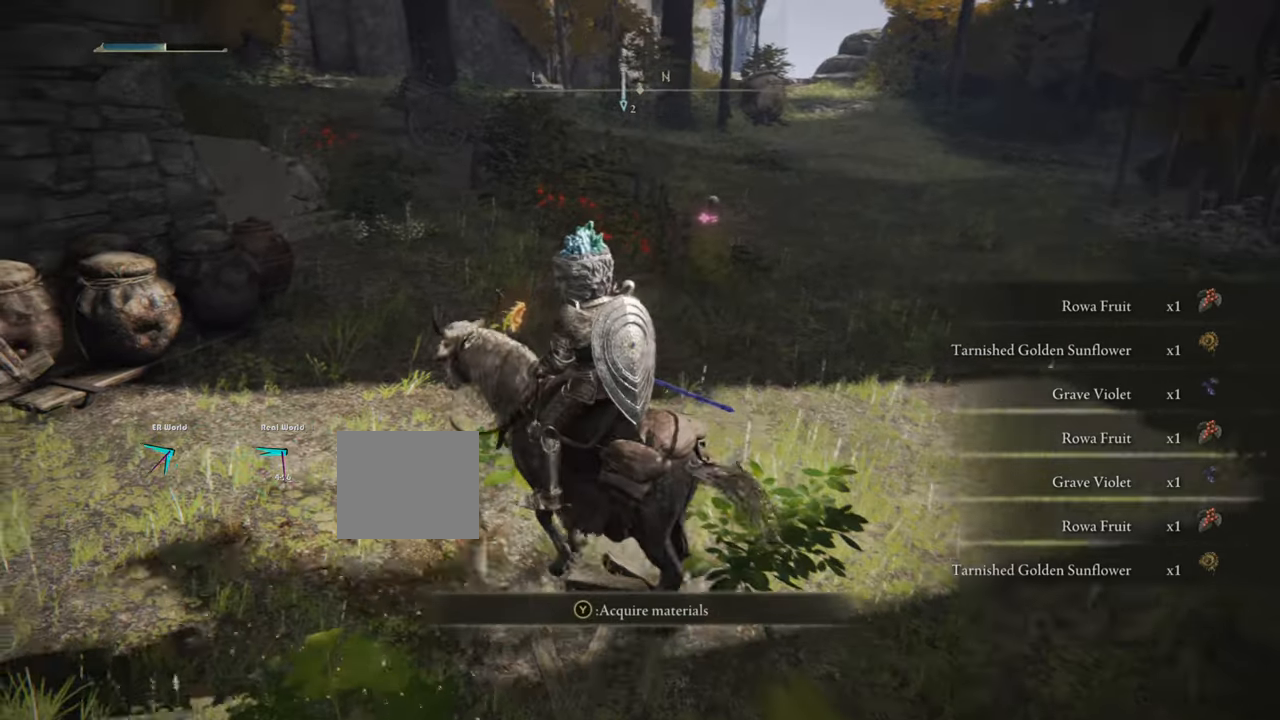
{"buttons": [], "left_stick": "up", "right_stick": "center", "events": [[83, "left_stick", "up"], [183, "TRIANGLE", "up"]]}
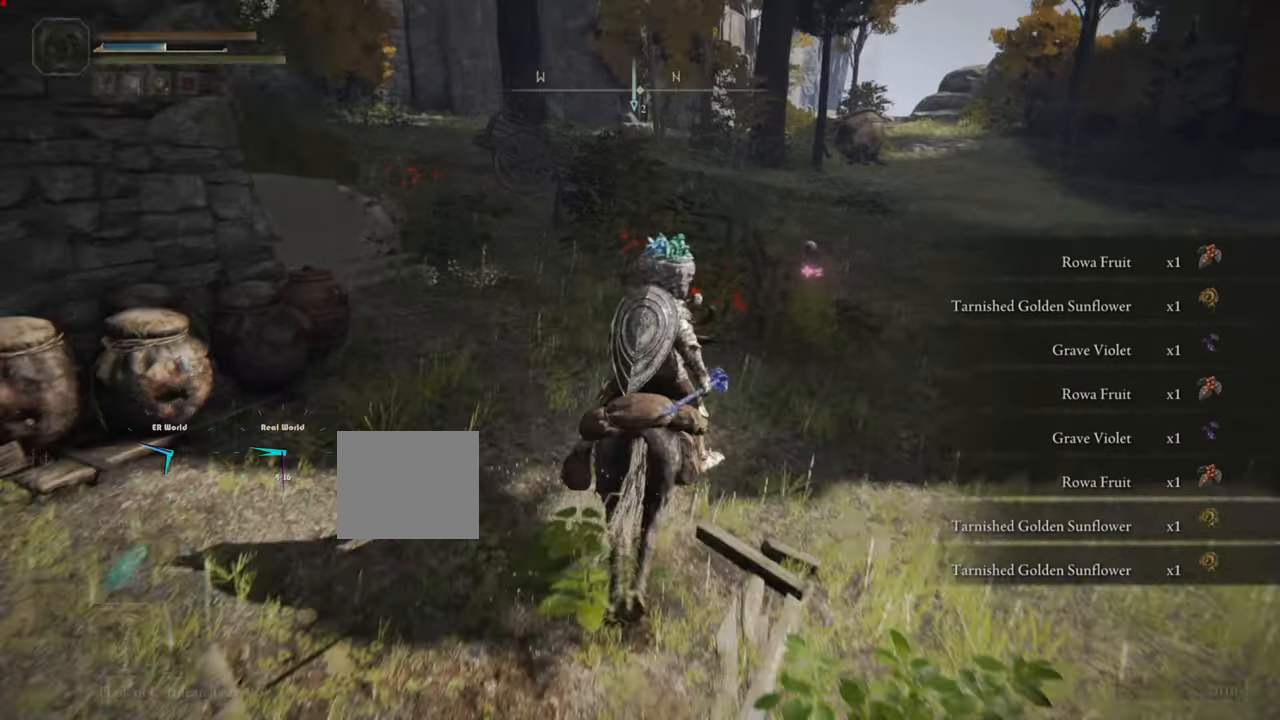
{"buttons": [], "left_stick": "up-right", "right_stick": "center", "events": [[100, "TRIANGLE", "down"], [117, "TRIANGLE", "up"], [217, "TRIANGLE", "down"], [334, "TRIANGLE", "up"], [334, "left_stick", "up-right"]]}
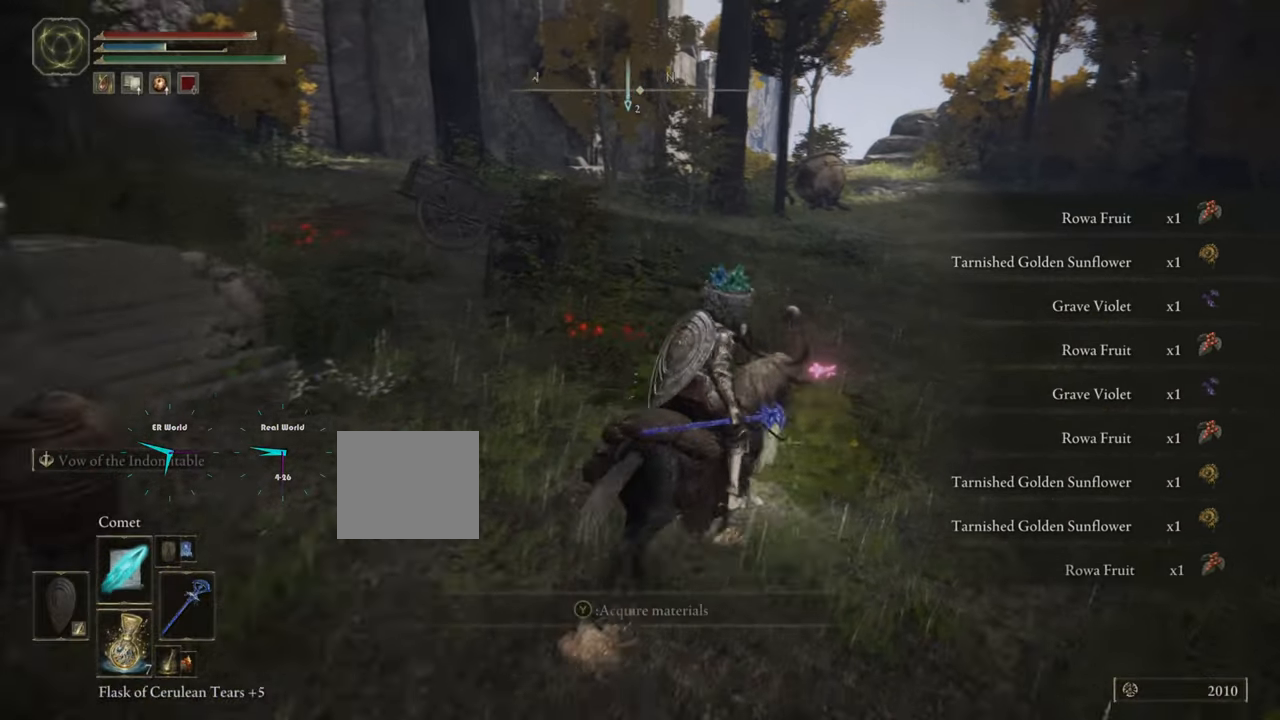
{"buttons": ["TRIANGLE"], "left_stick": "center", "right_stick": "center", "events": [[133, "left_stick", "center"], [166, "TRIANGLE", "down"], [299, "TRIANGLE", "up"], [399, "TRIANGLE", "down"]]}
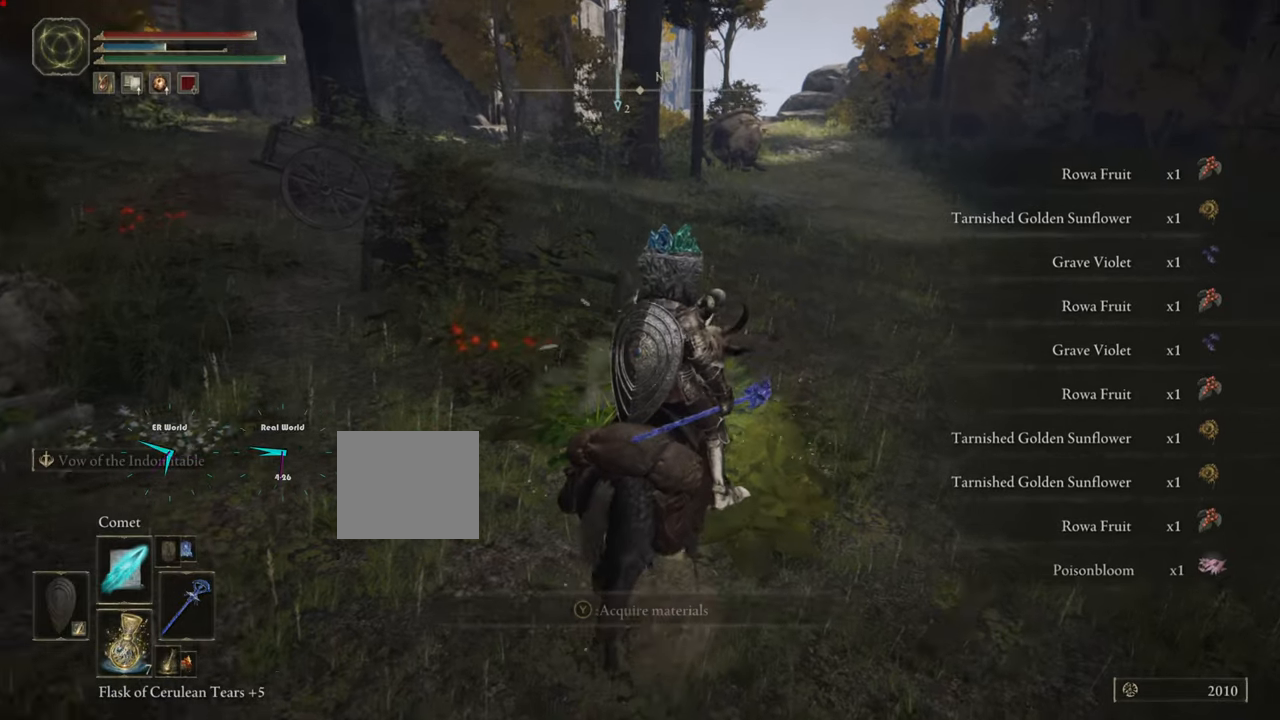
{"buttons": [], "left_stick": "up", "right_stick": "center", "events": [[17, "TRIANGLE", "up"], [184, "TRIANGLE", "down"], [217, "left_stick", "up"], [334, "TRIANGLE", "up"]]}
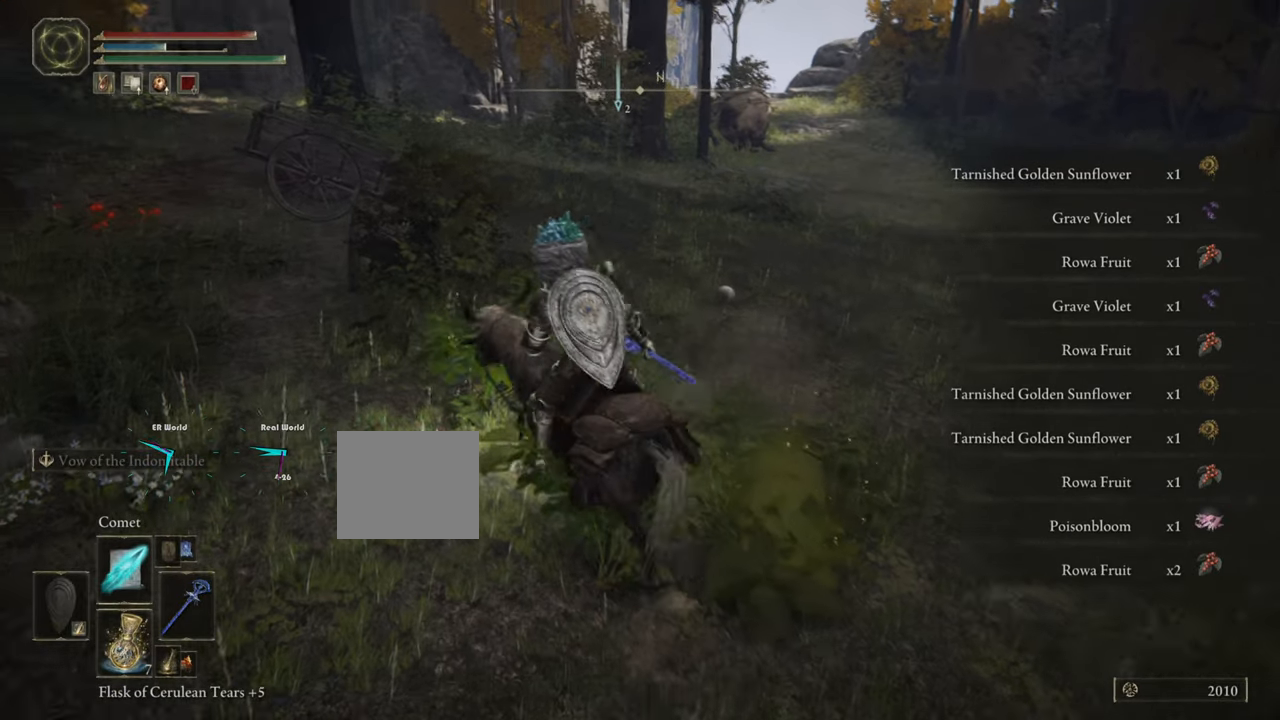
{"buttons": [], "left_stick": "center", "right_stick": "center", "events": [[17, "left_stick", "up-left"], [217, "left_stick", "center"], [217, "right_stick", "left"], [450, "right_stick", "center"]]}
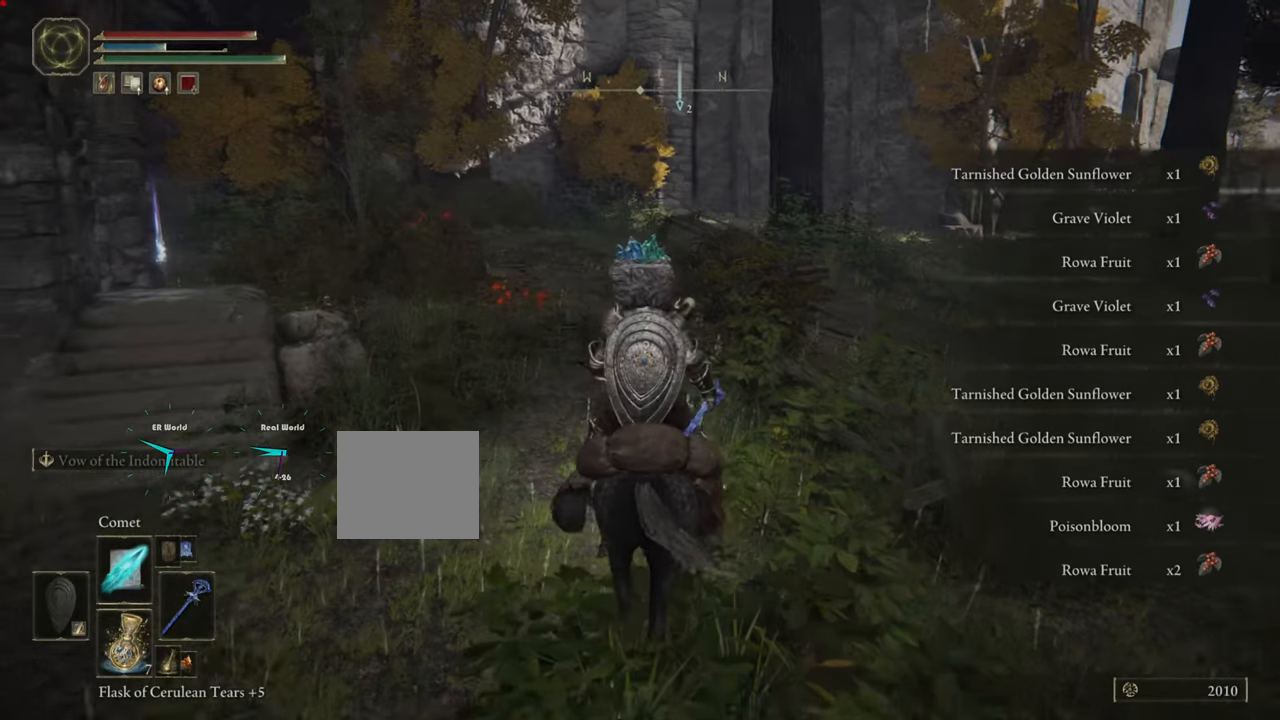
{"buttons": [], "left_stick": "center", "right_stick": "center", "events": []}
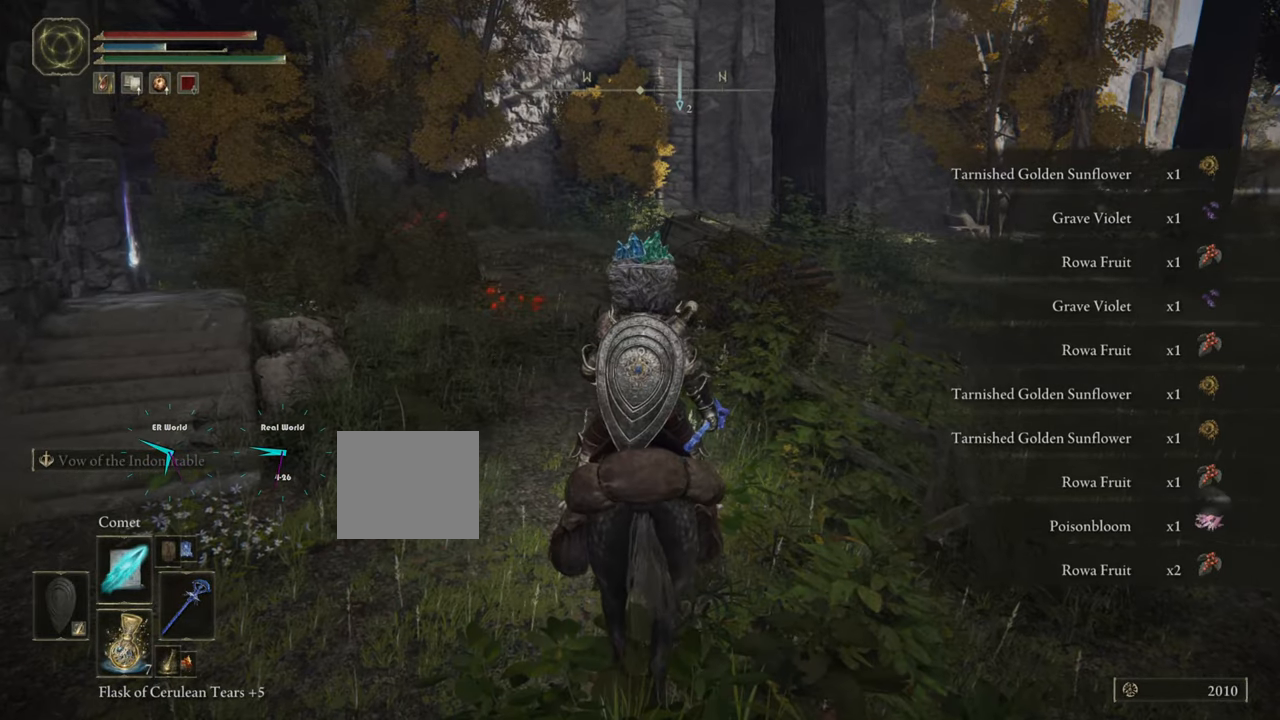
{"buttons": [], "left_stick": "center", "right_stick": "left", "events": [[334, "right_stick", "left"]]}
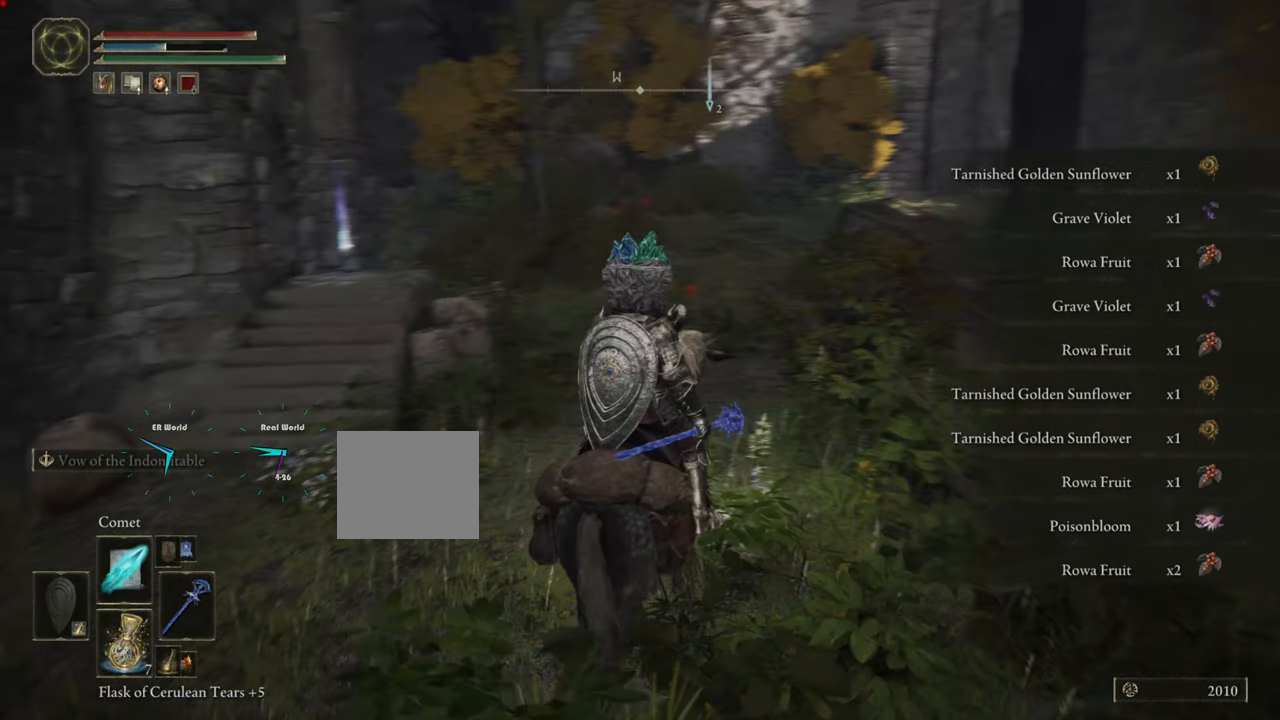
{"buttons": [], "left_stick": "up", "right_stick": "left", "events": [[34, "left_stick", "up"], [134, "right_stick", "center"], [484, "right_stick", "left"]]}
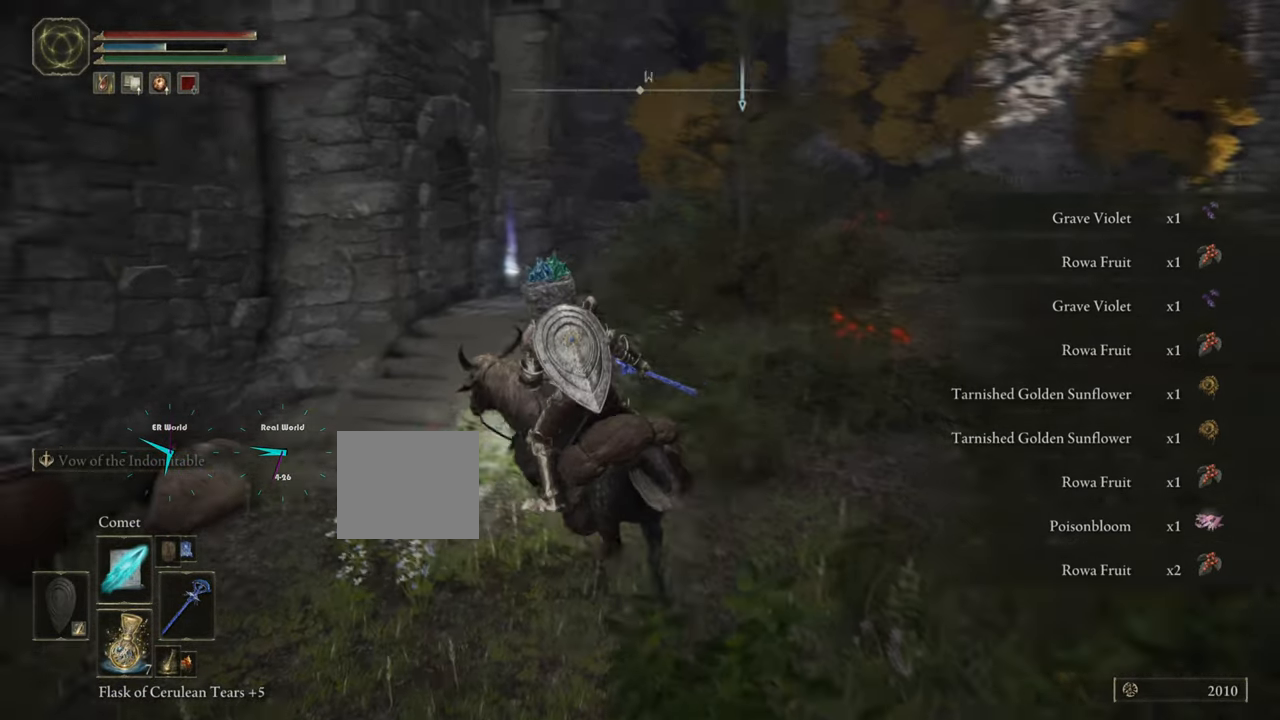
{"buttons": [], "left_stick": "up", "right_stick": "center", "events": [[250, "left_stick", "center"], [250, "right_stick", "center"], [484, "left_stick", "up"]]}
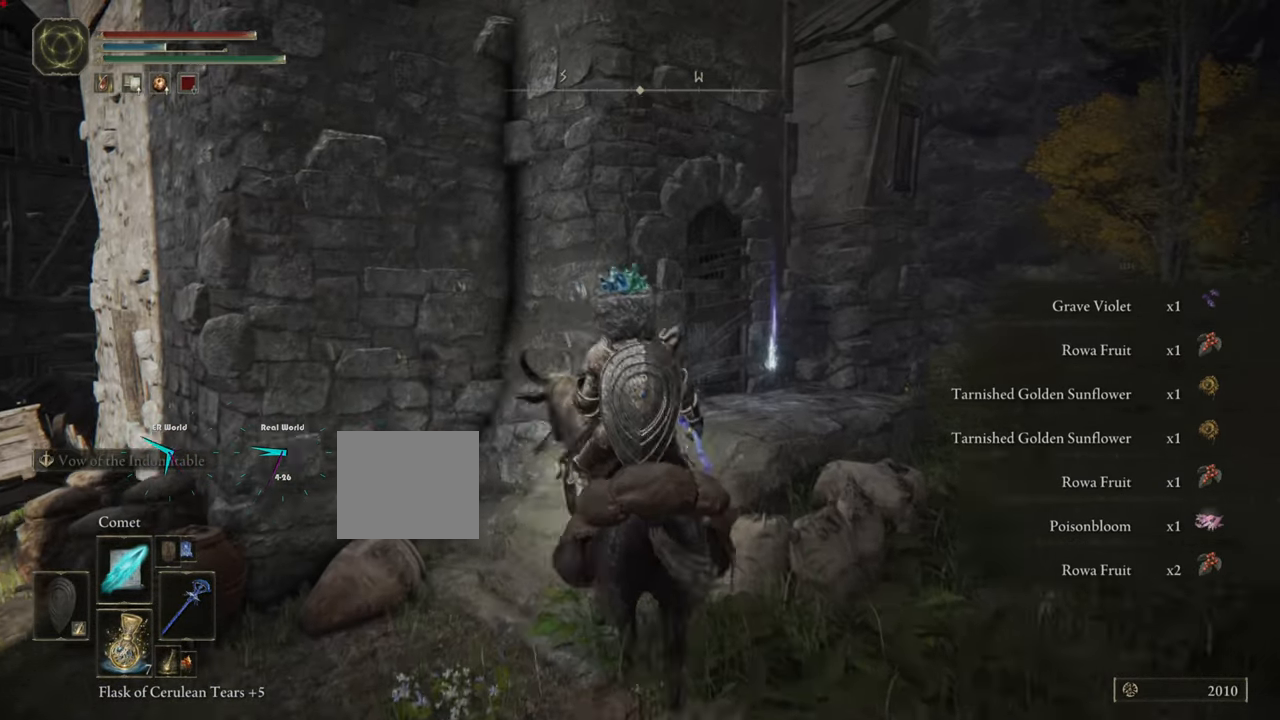
{"buttons": [], "left_stick": "center", "right_stick": "center", "events": [[117, "left_stick", "up-right"], [317, "left_stick", "center"]]}
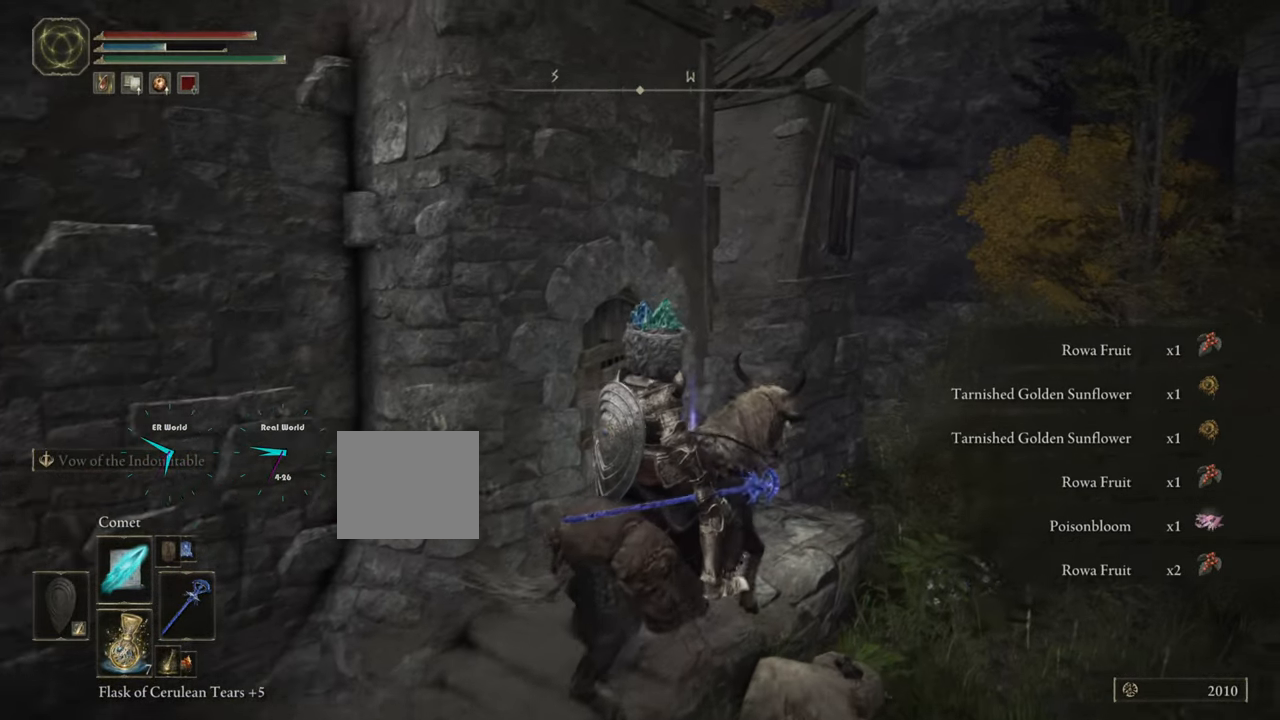
{"buttons": [], "left_stick": "up", "right_stick": "center", "events": [[33, "left_stick", "up"]]}
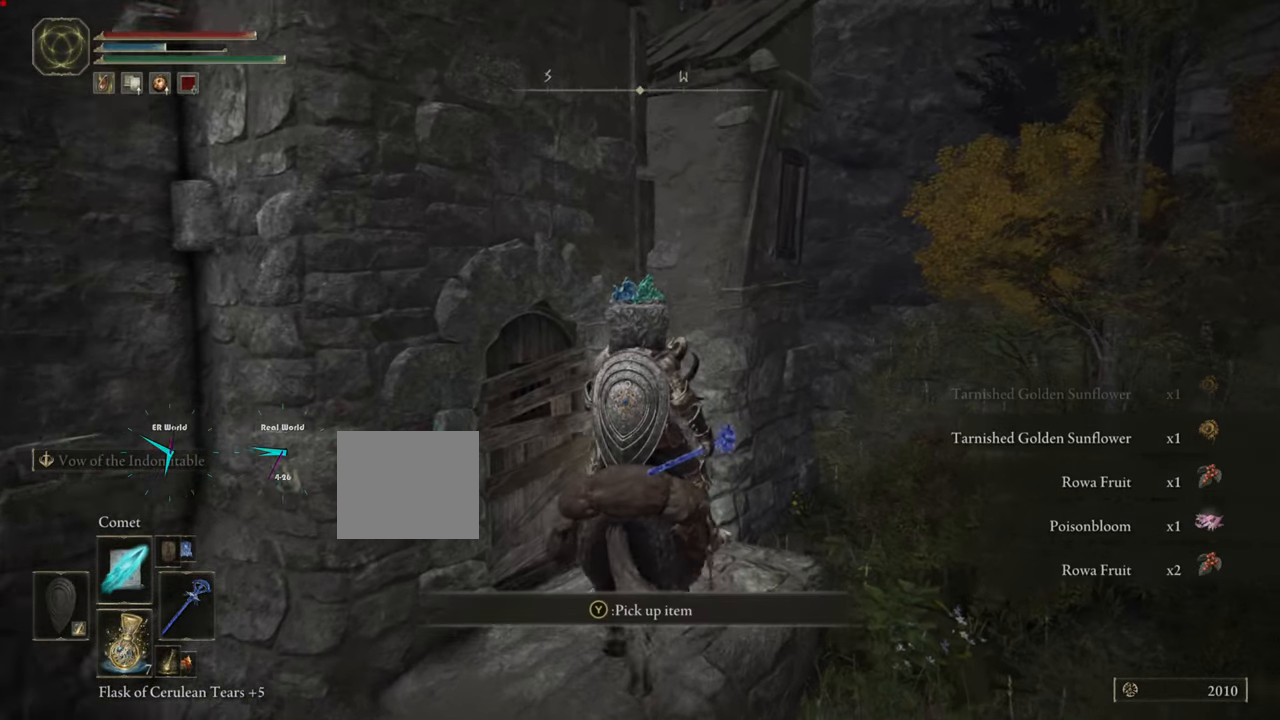
{"buttons": [], "left_stick": "up", "right_stick": "center", "events": [[201, "TRIANGLE", "down"], [367, "TRIANGLE", "up"]]}
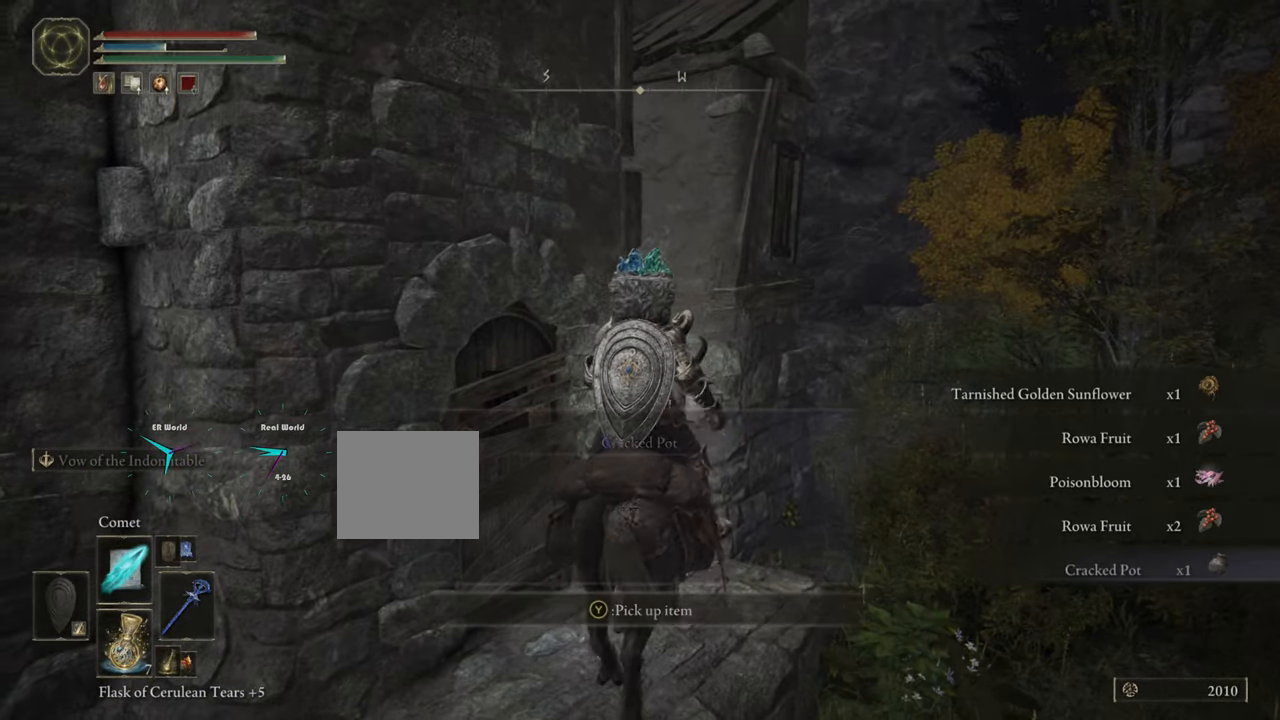
{"buttons": [], "left_stick": "up", "right_stick": "center", "events": []}
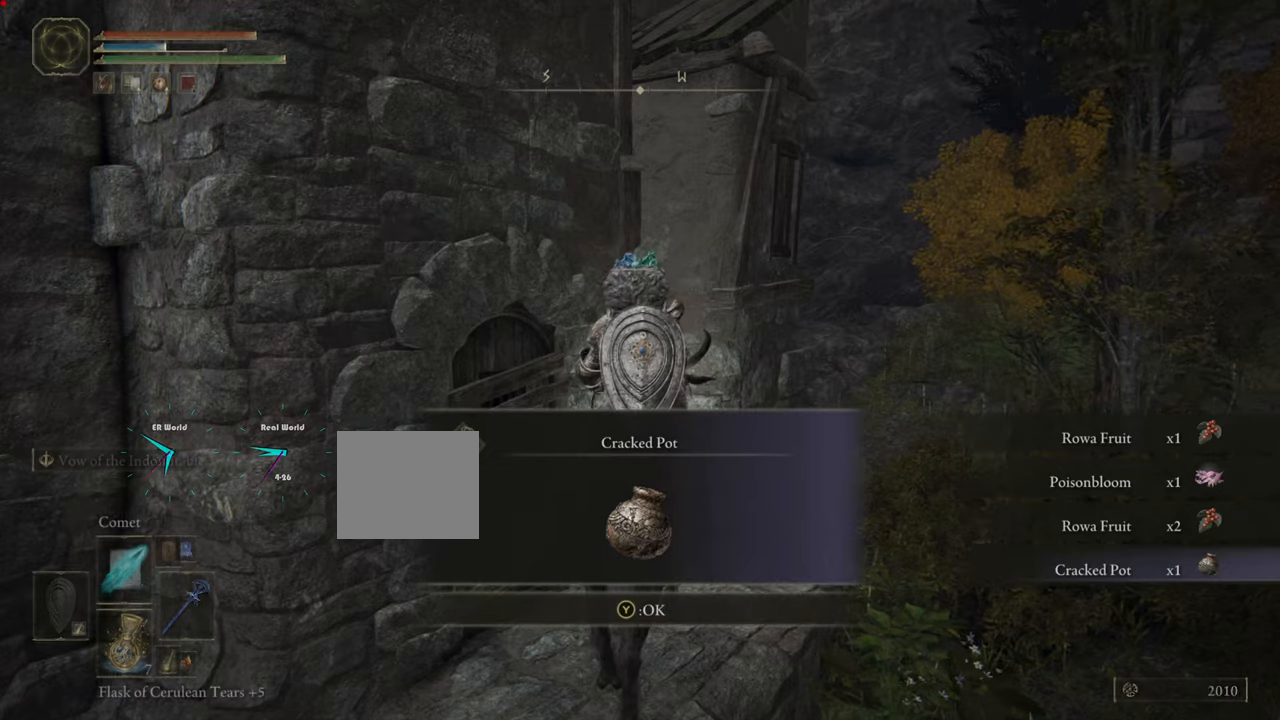
{"buttons": [], "left_stick": "up", "right_stick": "center", "events": []}
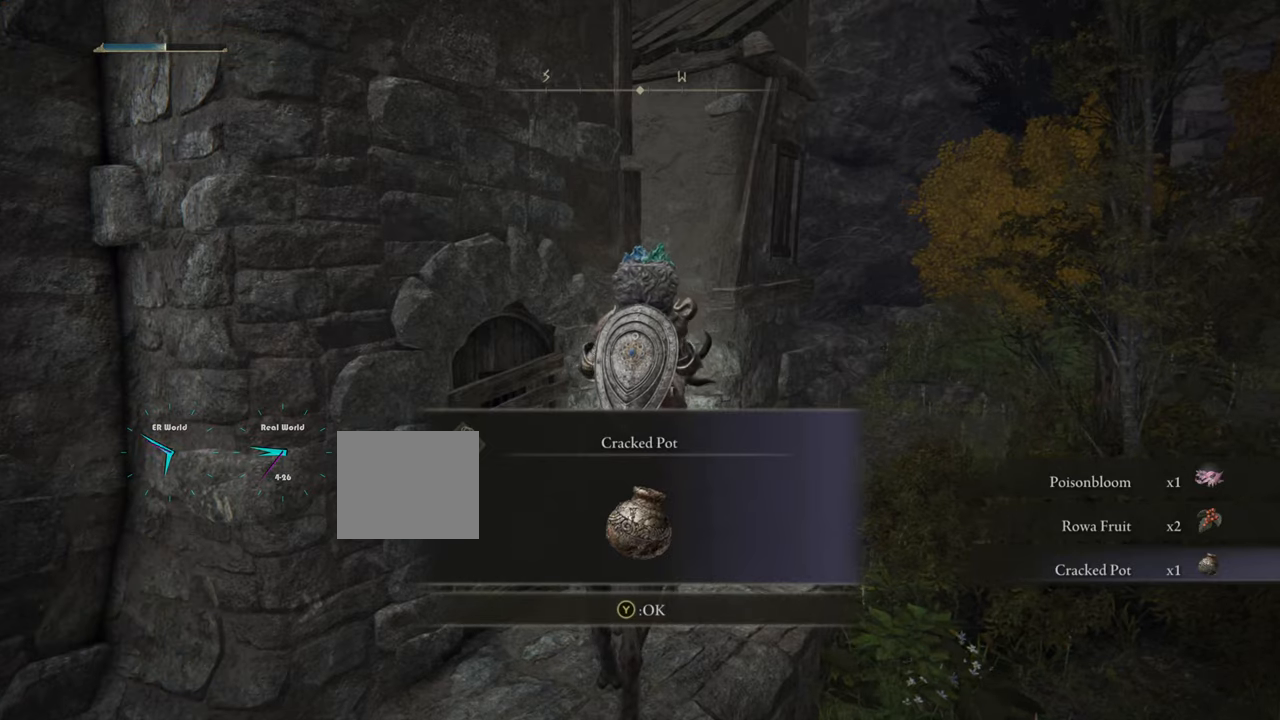
{"buttons": ["TRIANGLE"], "left_stick": "up", "right_stick": "center", "events": [[501, "TRIANGLE", "down"]]}
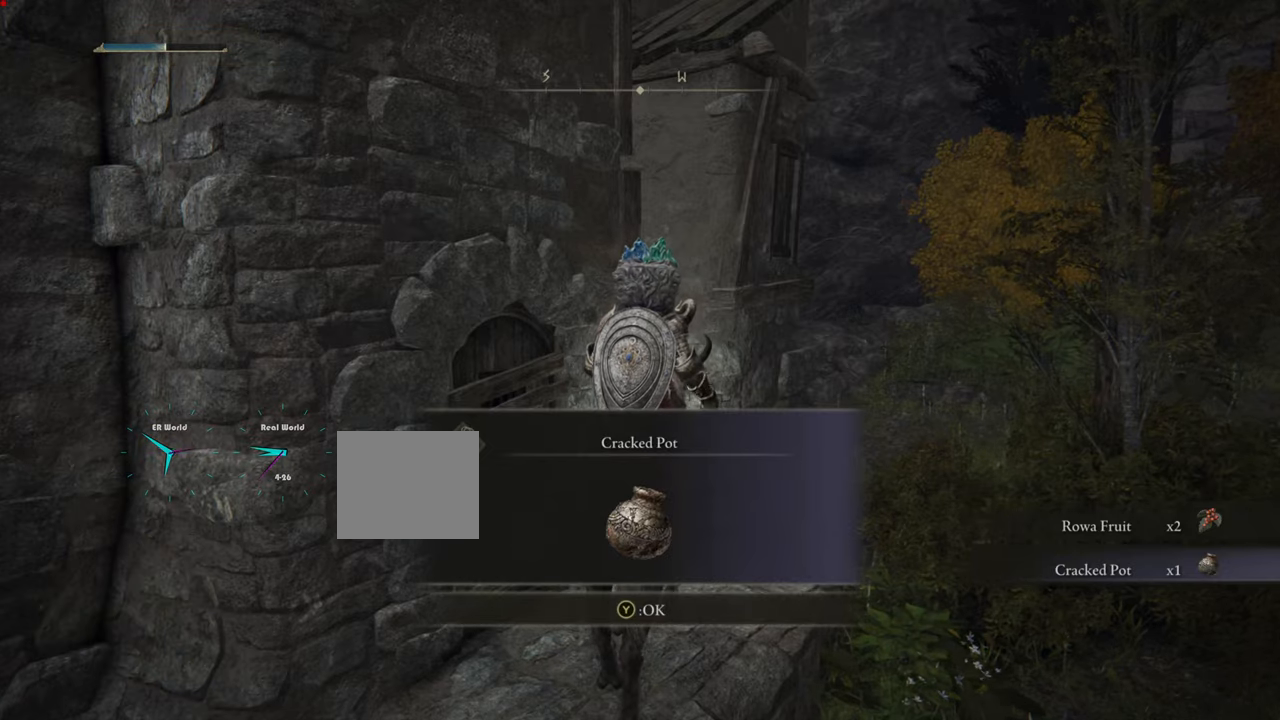
{"buttons": [], "left_stick": "center", "right_stick": "center", "events": [[200, "TRIANGLE", "up"], [500, "left_stick", "center"]]}